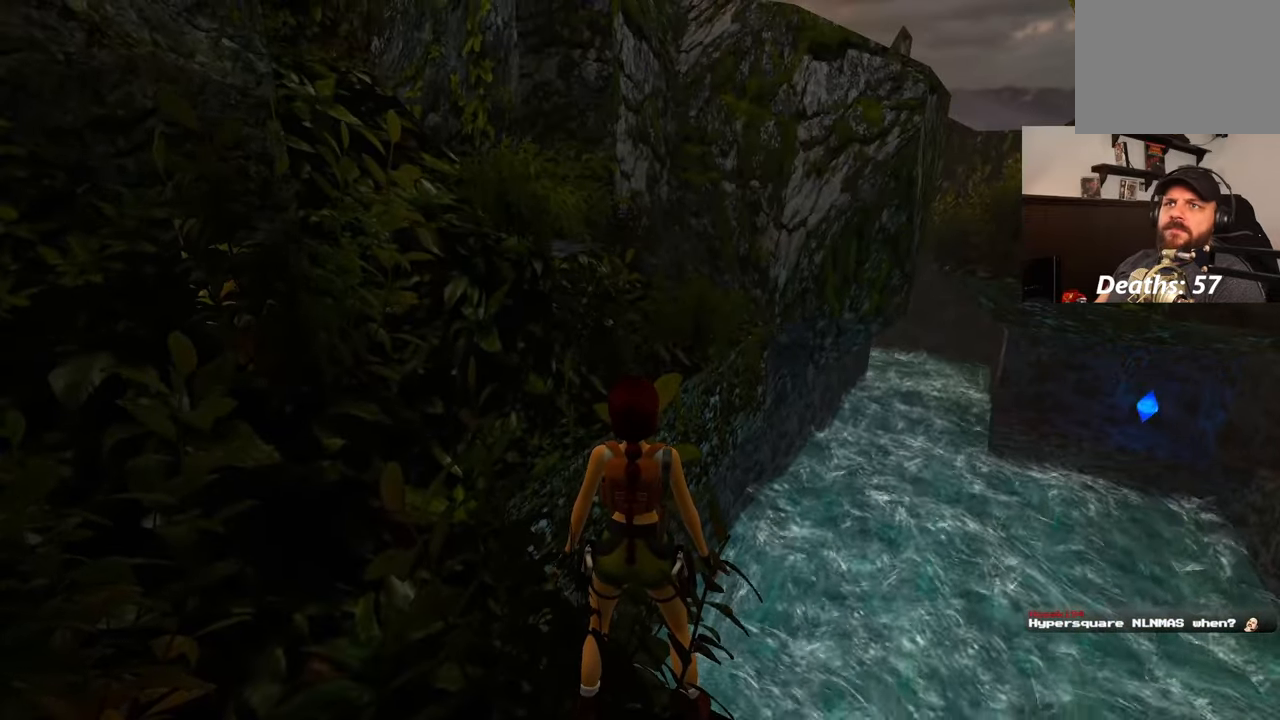
Gameplay with a controller (PlayStation layout); each line is a JSON object with the inputs held at the frame after it (dt_ms = milliseconds from this image to that frame). "events" lists button and stick changes between this image and that frame as [ms after this image, input, new state], when the widget could be followed in between. Not read: DPAD_RIGHT L2 R2.
{"dt_ms": 500, "buttons": ["R1"], "left_stick": "center", "right_stick": "center", "events": []}
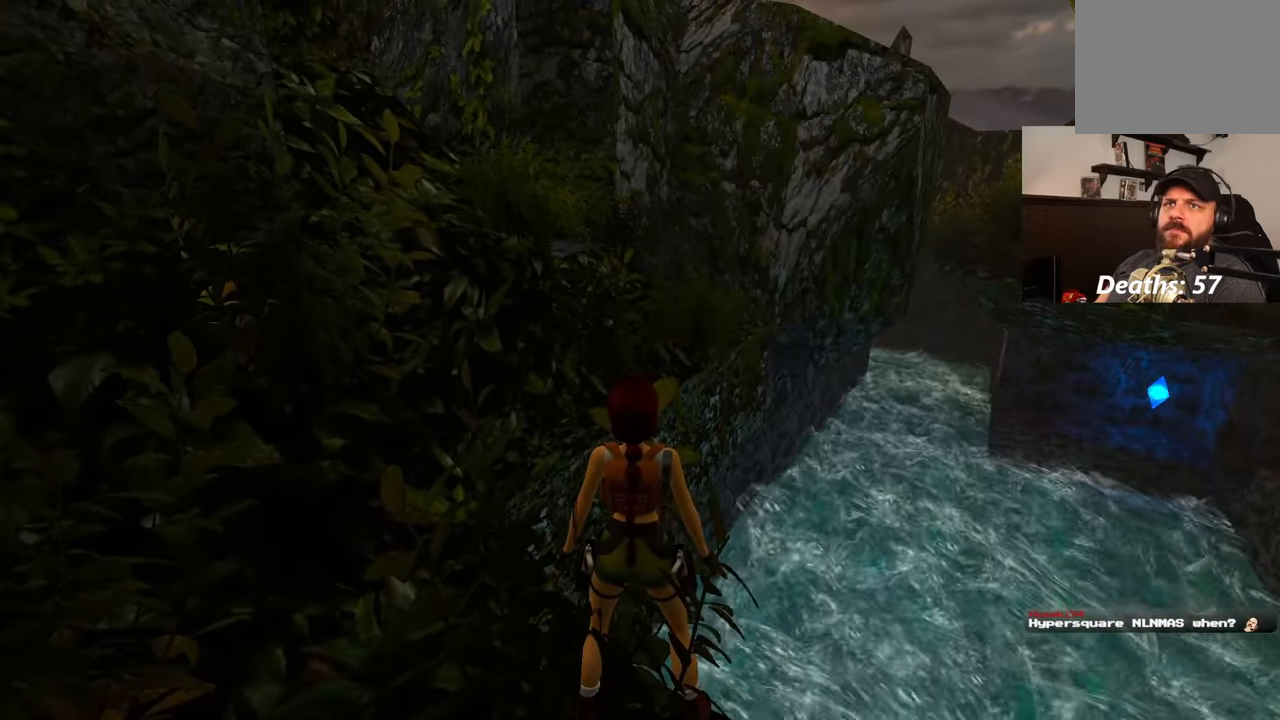
{"dt_ms": 500, "buttons": ["R1"], "left_stick": "center", "right_stick": "center", "events": []}
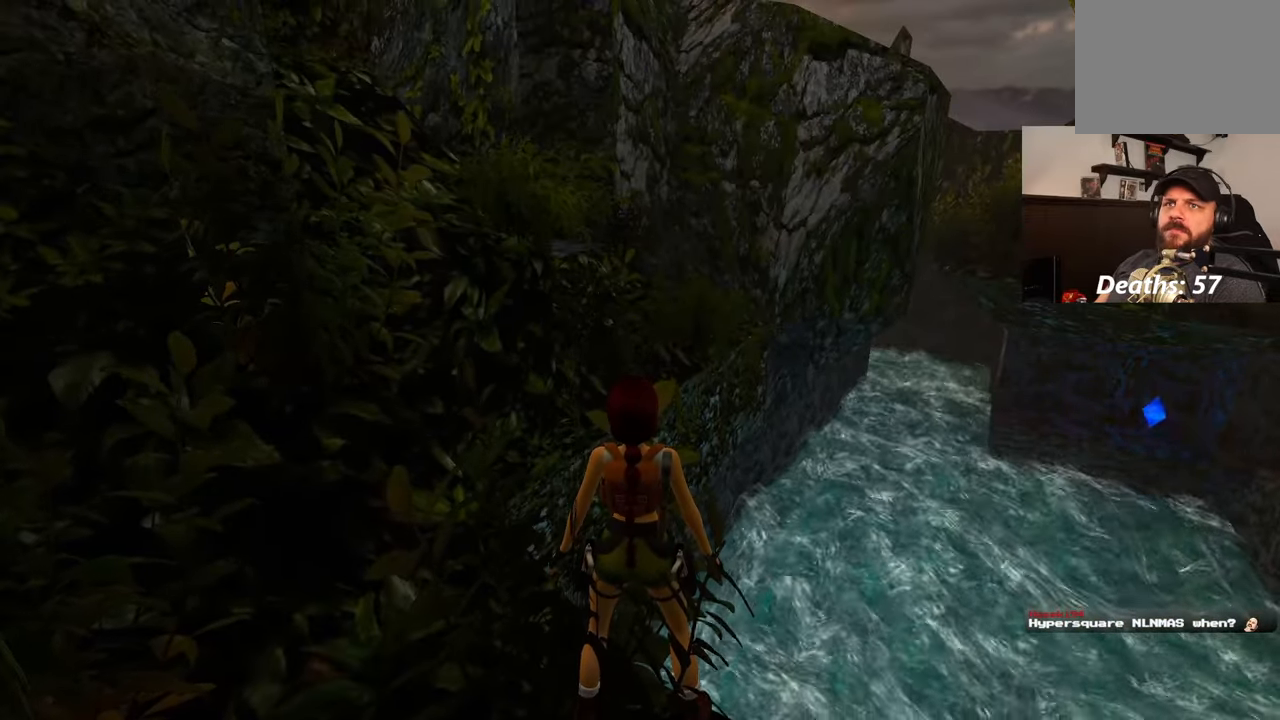
{"dt_ms": 500, "buttons": ["R1"], "left_stick": "center", "right_stick": "center", "events": []}
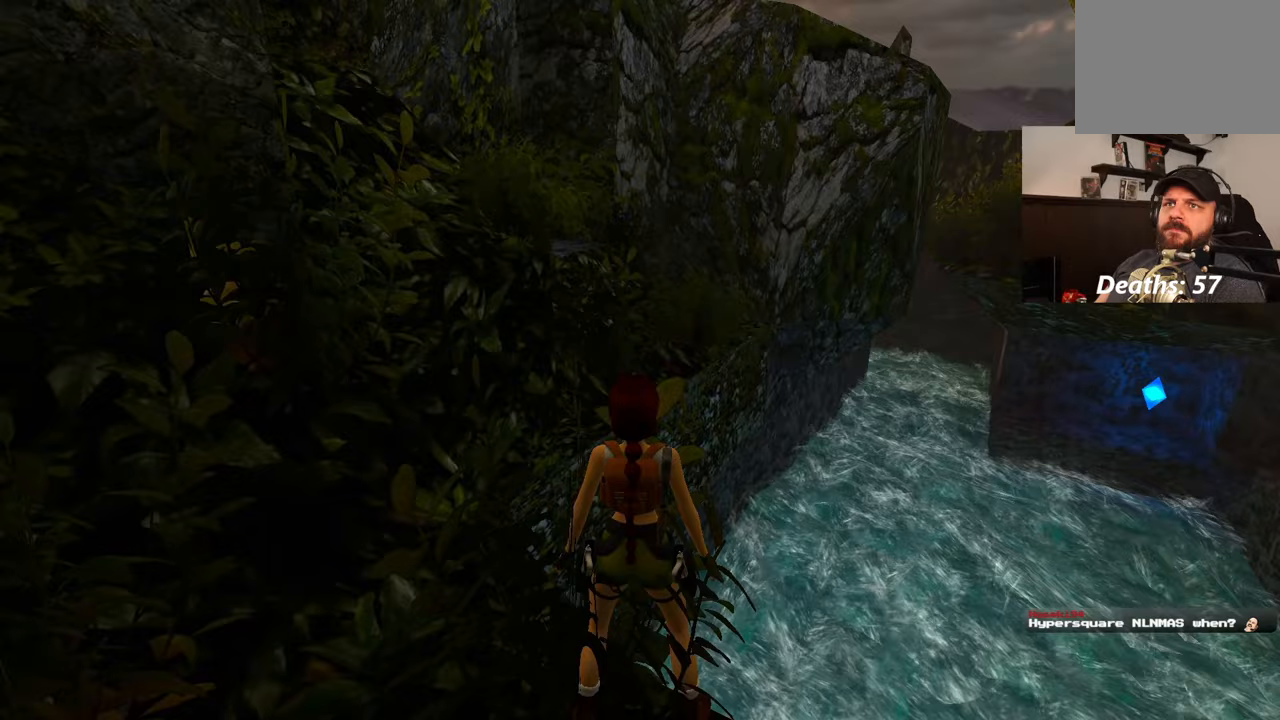
{"dt_ms": 500, "buttons": ["R1"], "left_stick": "center", "right_stick": "center", "events": []}
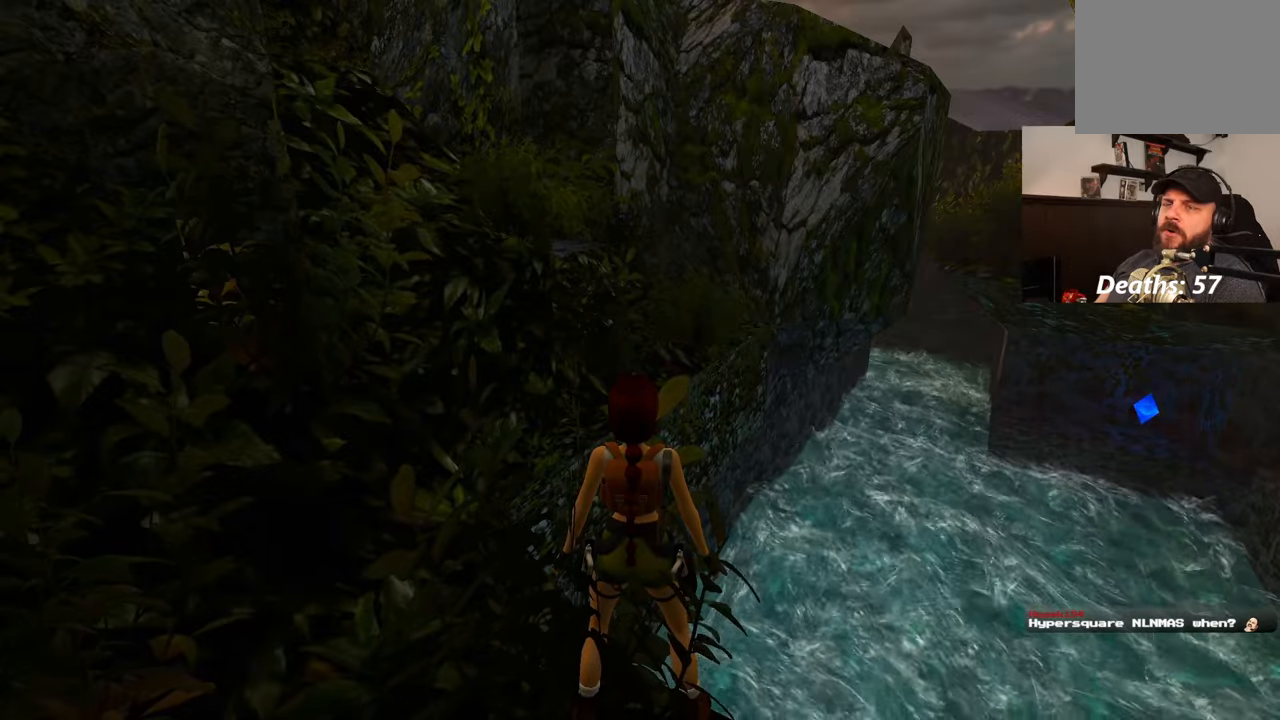
{"dt_ms": 500, "buttons": ["R1"], "left_stick": "center", "right_stick": "center", "events": []}
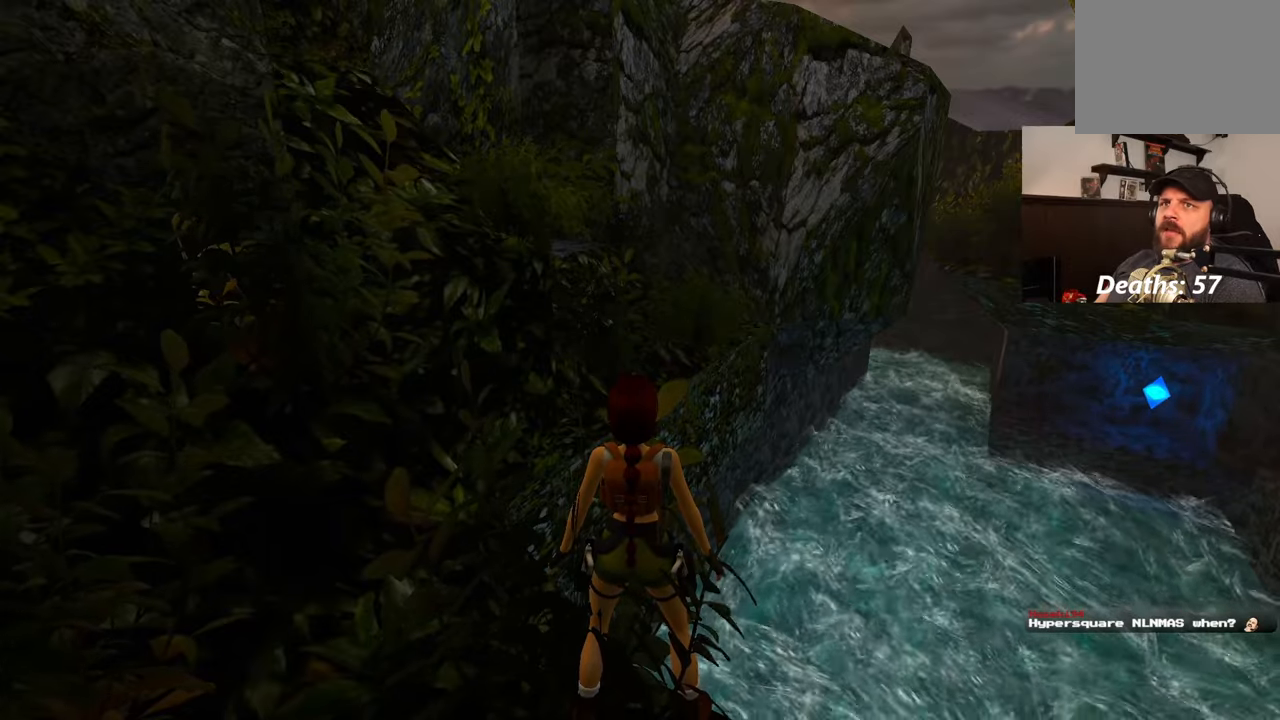
{"dt_ms": 500, "buttons": ["R1"], "left_stick": "center", "right_stick": "center", "events": []}
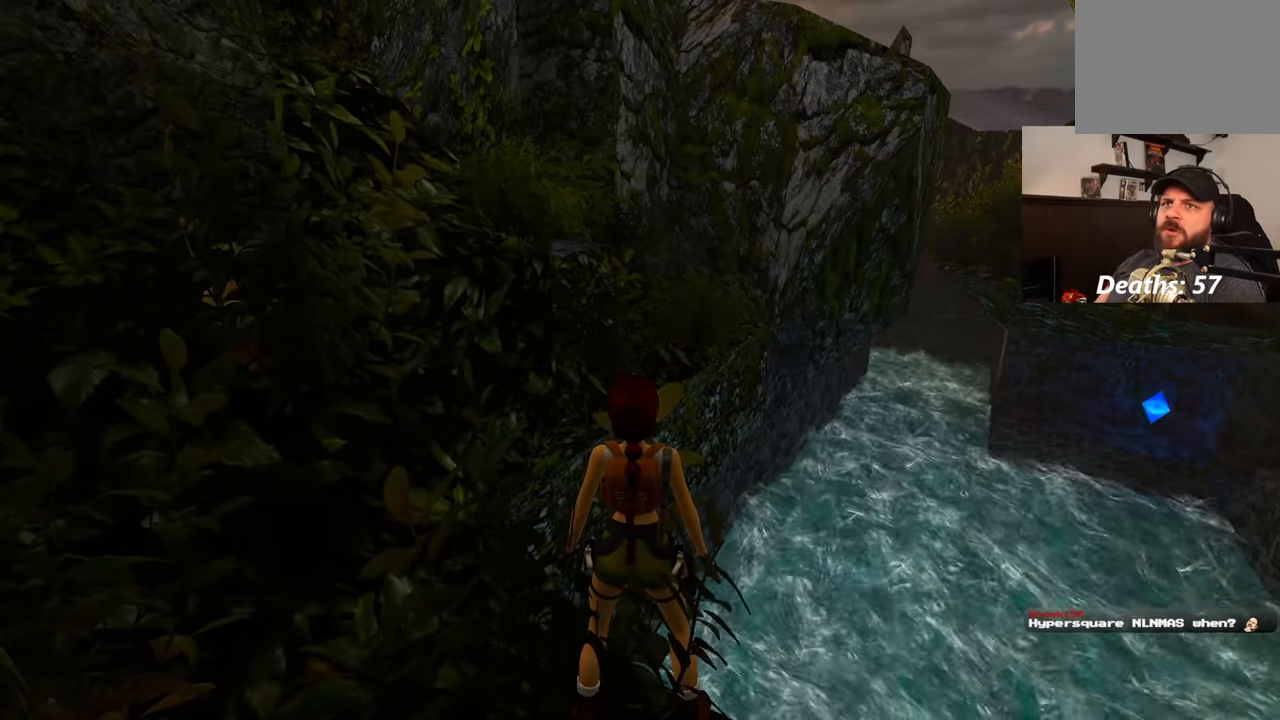
{"dt_ms": 500, "buttons": ["R1"], "left_stick": "center", "right_stick": "center", "events": []}
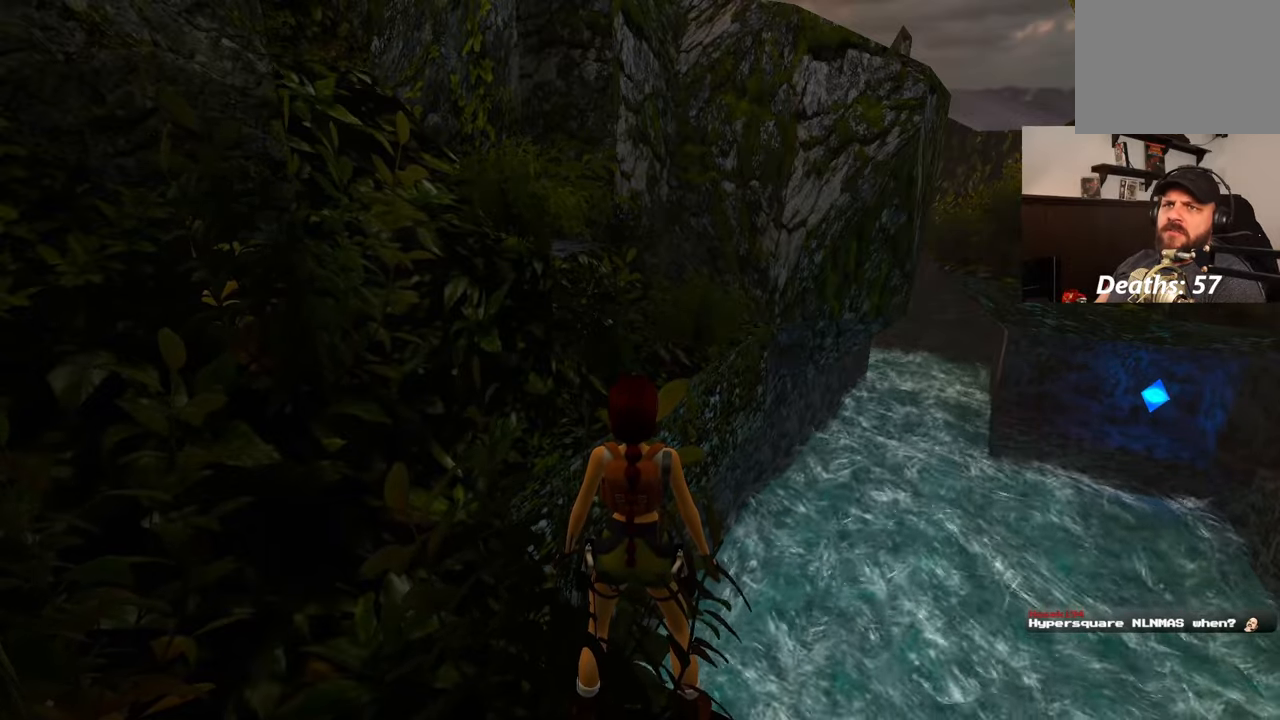
{"dt_ms": 500, "buttons": ["R1"], "left_stick": "center", "right_stick": "center", "events": []}
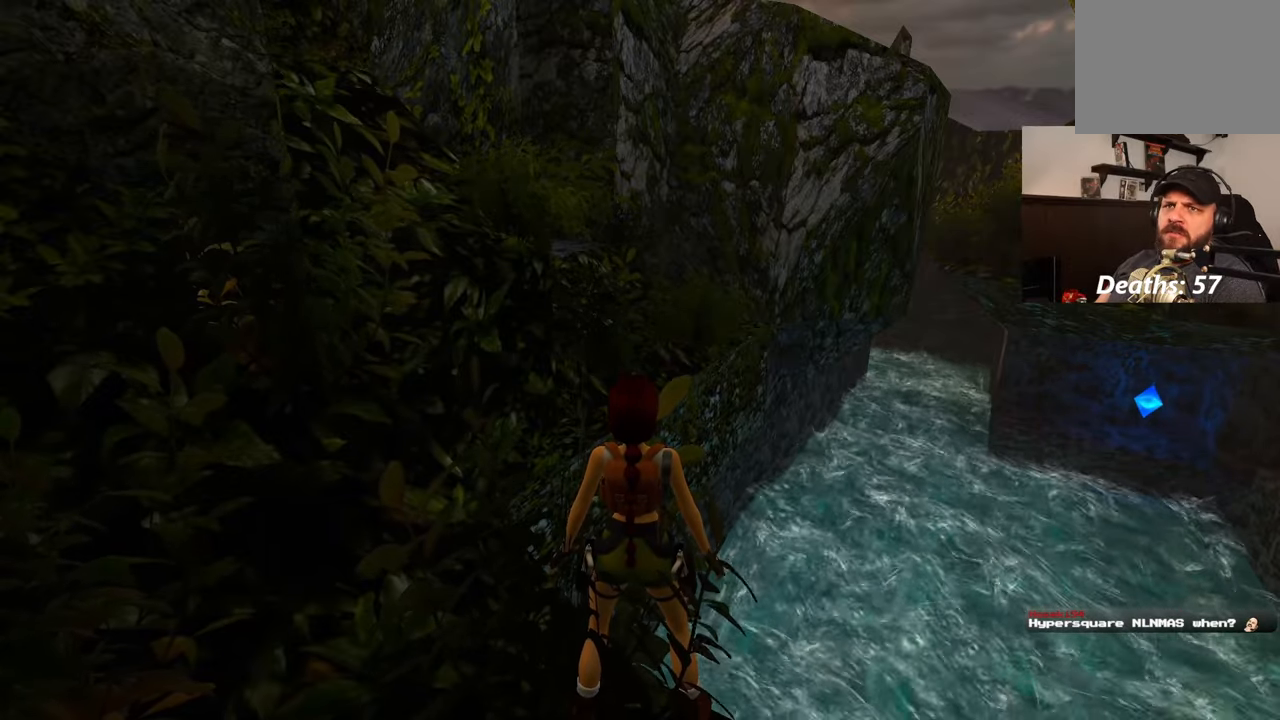
{"dt_ms": 500, "buttons": ["R1"], "left_stick": "center", "right_stick": "center", "events": []}
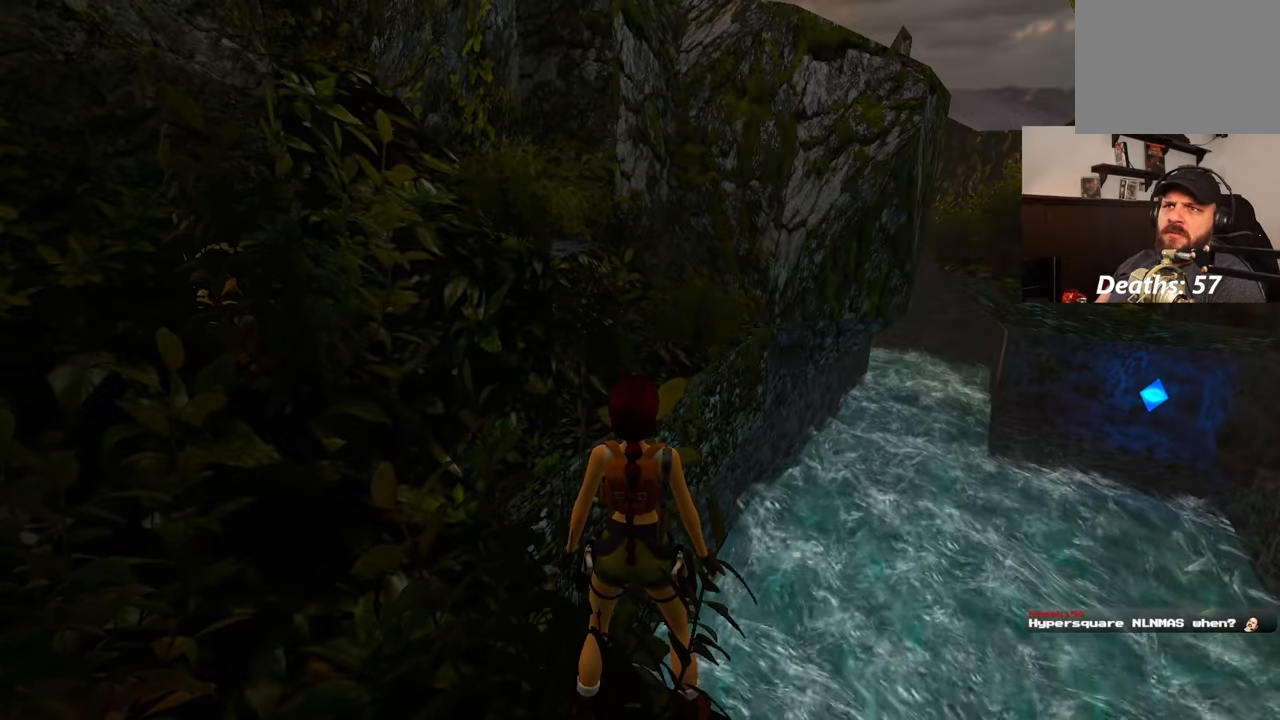
{"dt_ms": 500, "buttons": ["R1"], "left_stick": "center", "right_stick": "center", "events": []}
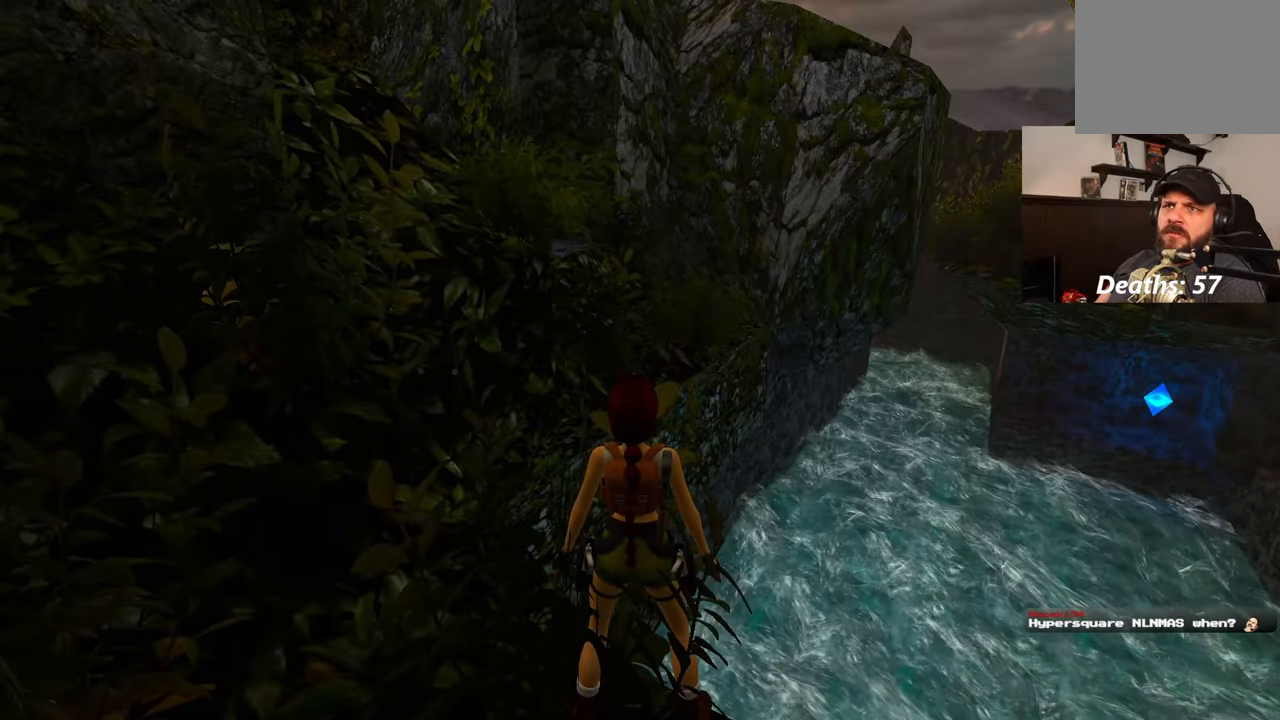
{"dt_ms": 500, "buttons": ["R1"], "left_stick": "center", "right_stick": "center", "events": []}
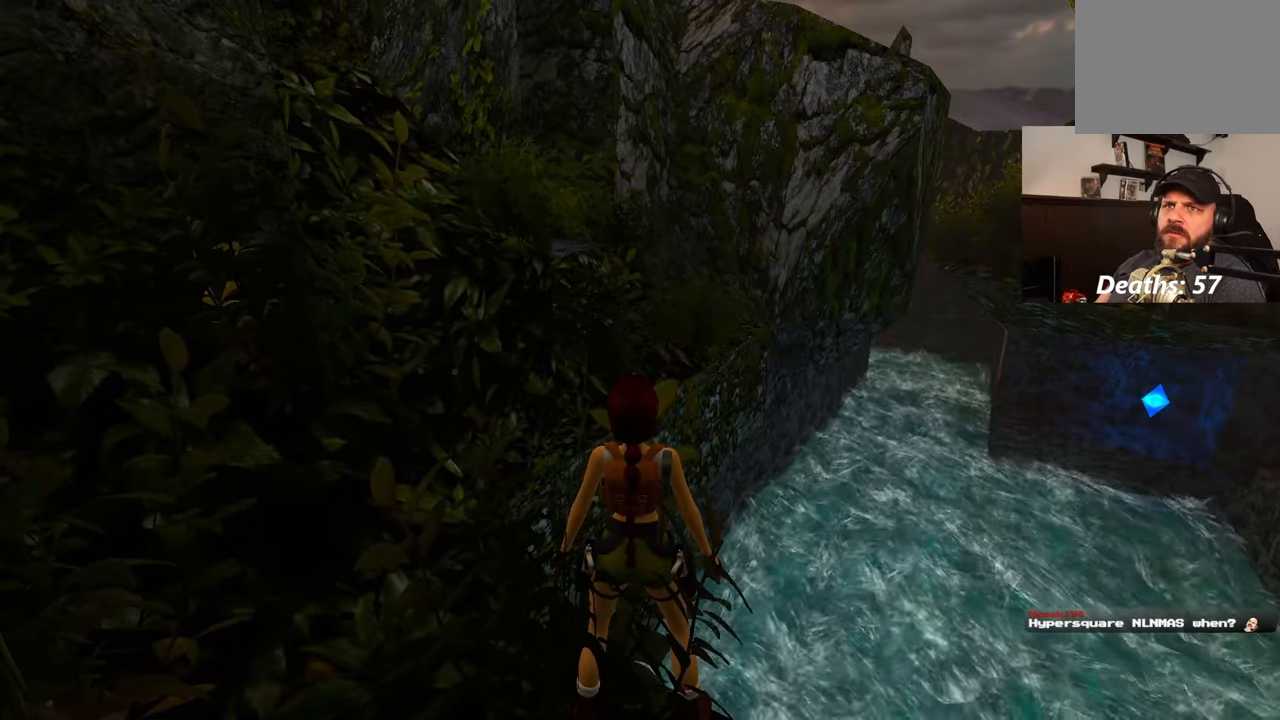
{"dt_ms": 500, "buttons": ["R1"], "left_stick": "center", "right_stick": "center", "events": []}
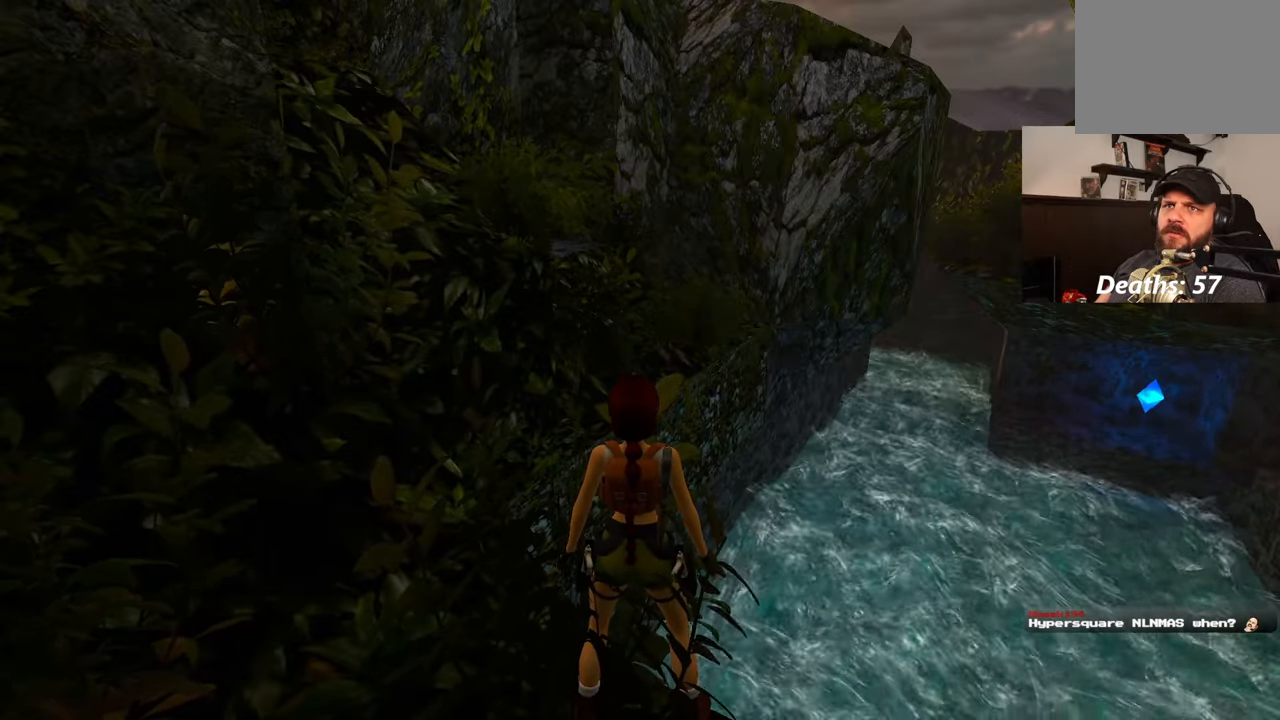
{"dt_ms": 500, "buttons": ["R1"], "left_stick": "center", "right_stick": "center", "events": []}
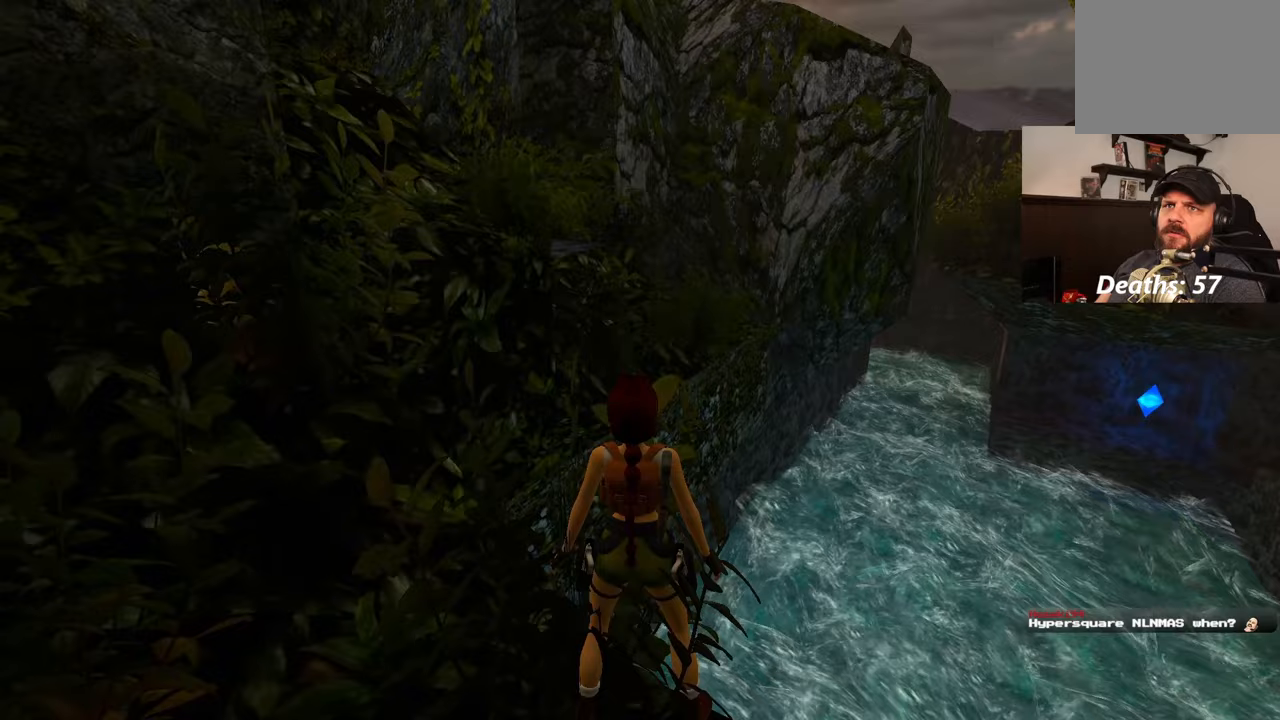
{"dt_ms": 500, "buttons": ["R1"], "left_stick": "center", "right_stick": "center", "events": []}
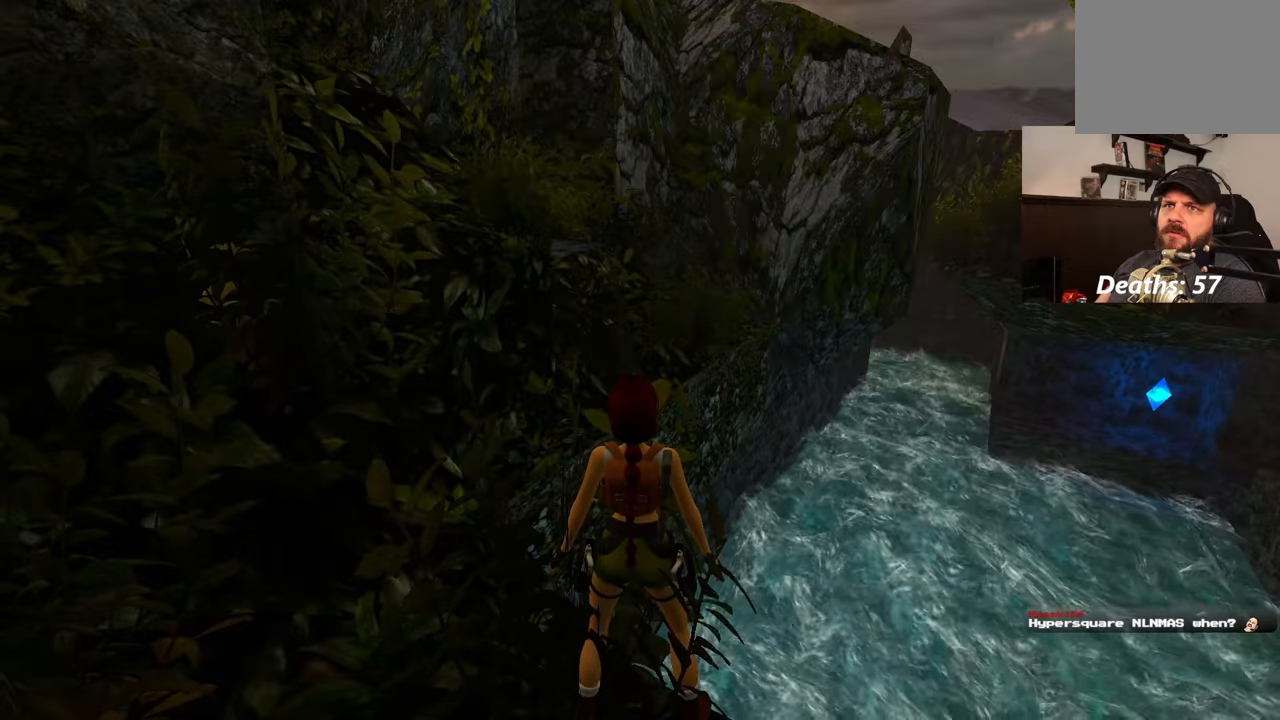
{"dt_ms": 500, "buttons": ["R1"], "left_stick": "center", "right_stick": "center", "events": []}
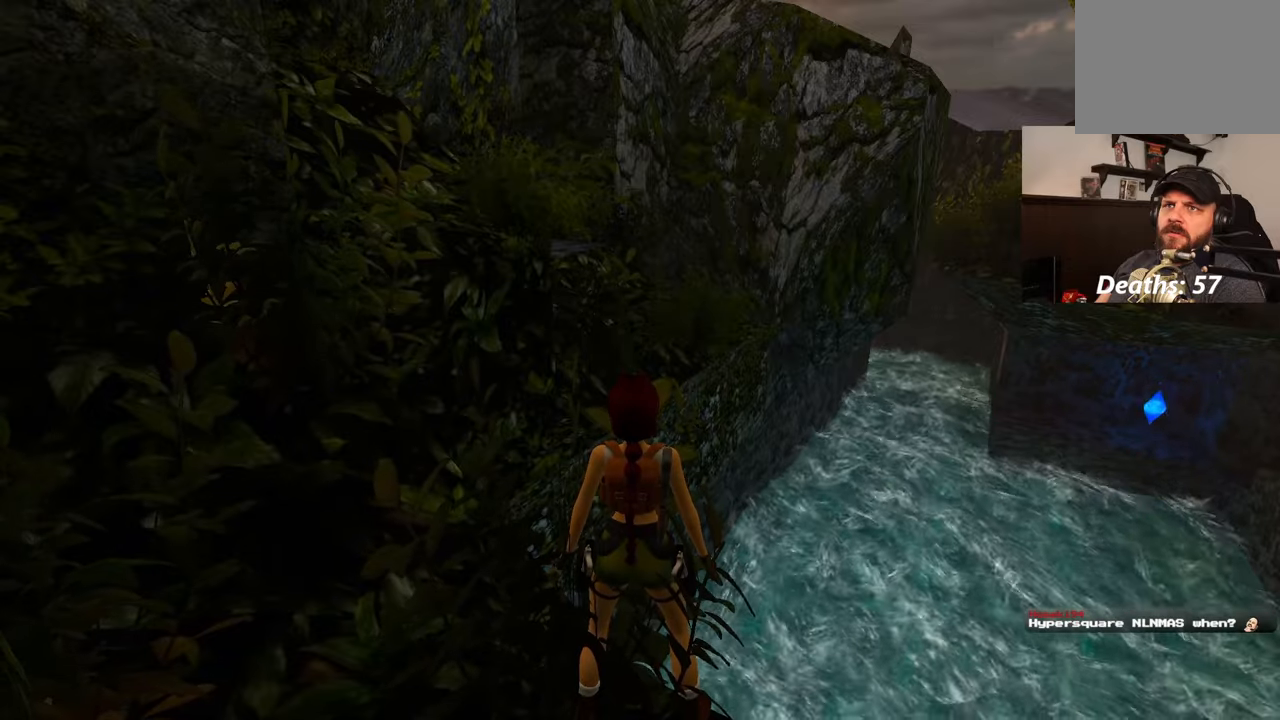
{"dt_ms": 500, "buttons": ["R1"], "left_stick": "center", "right_stick": "center", "events": []}
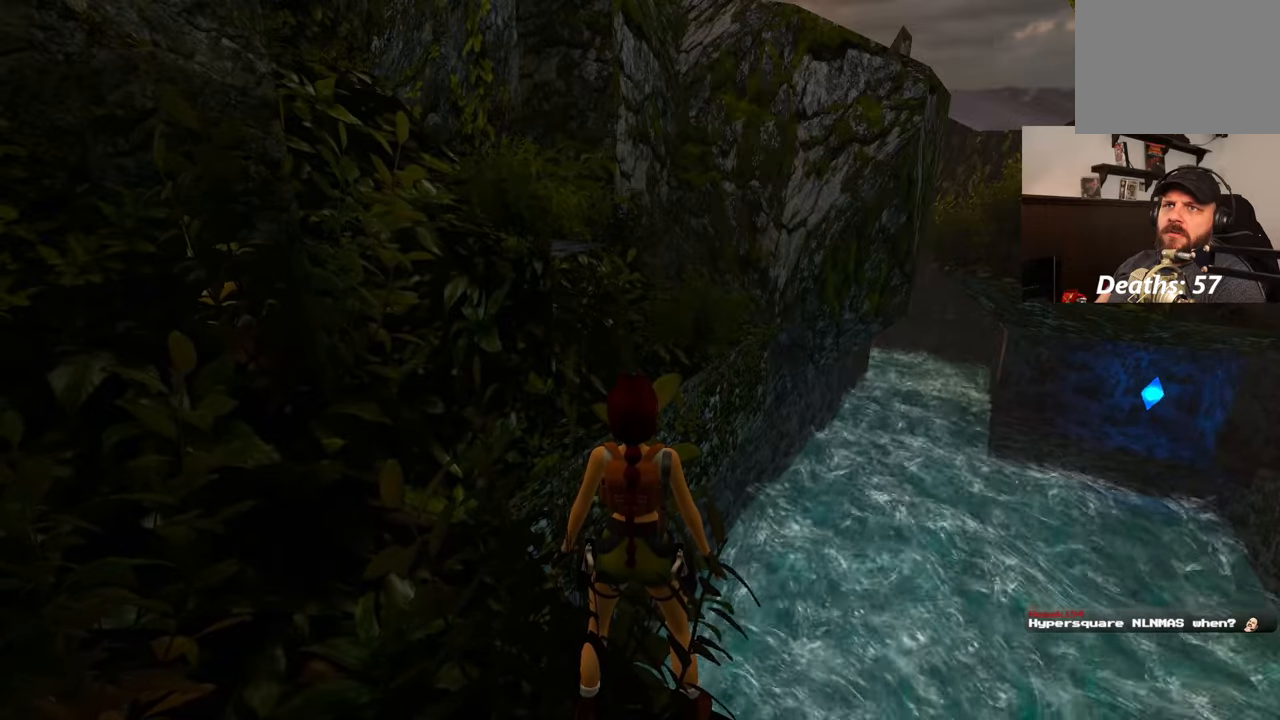
{"dt_ms": 500, "buttons": ["R1"], "left_stick": "center", "right_stick": "center", "events": []}
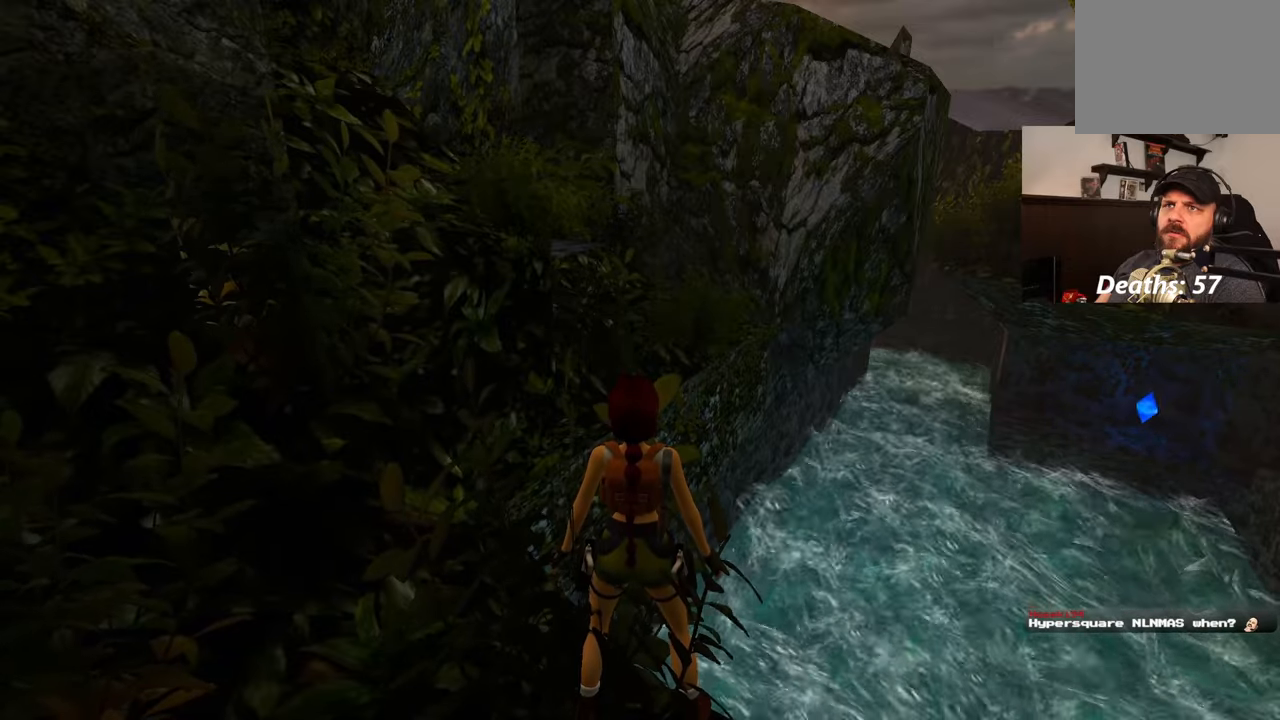
{"dt_ms": 500, "buttons": ["R1"], "left_stick": "center", "right_stick": "center", "events": []}
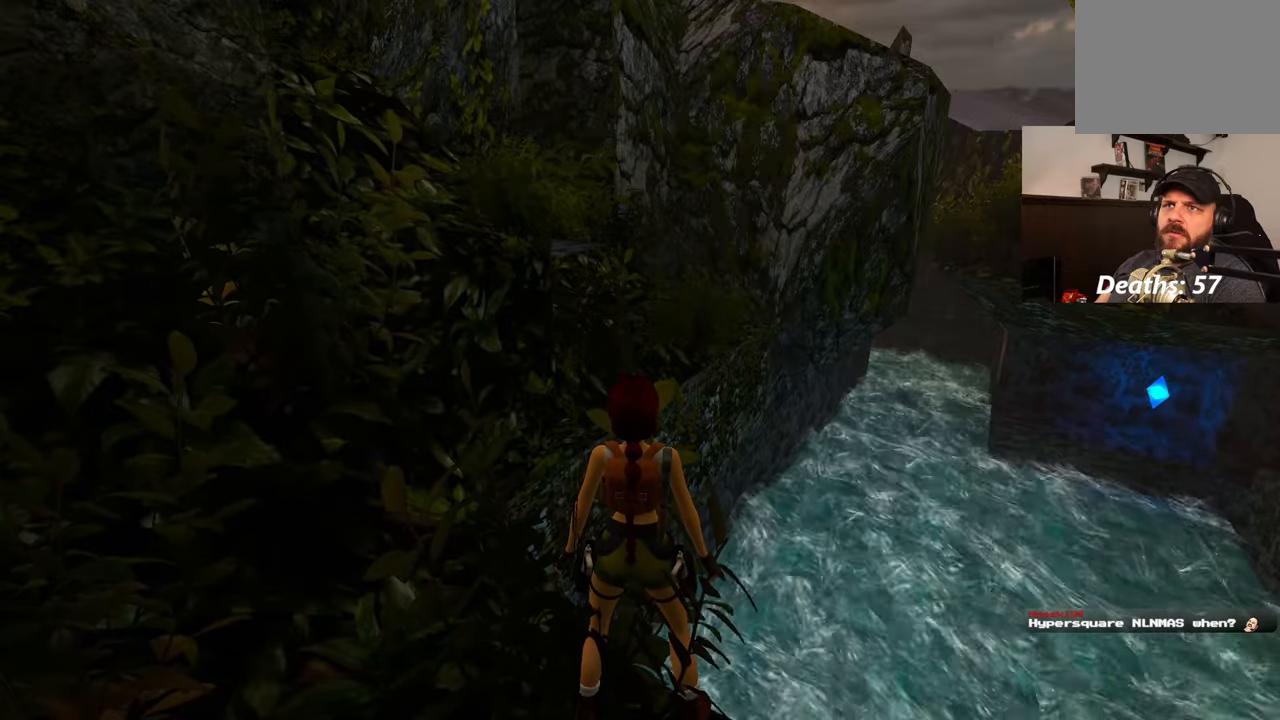
{"dt_ms": 500, "buttons": ["R1"], "left_stick": "center", "right_stick": "center", "events": []}
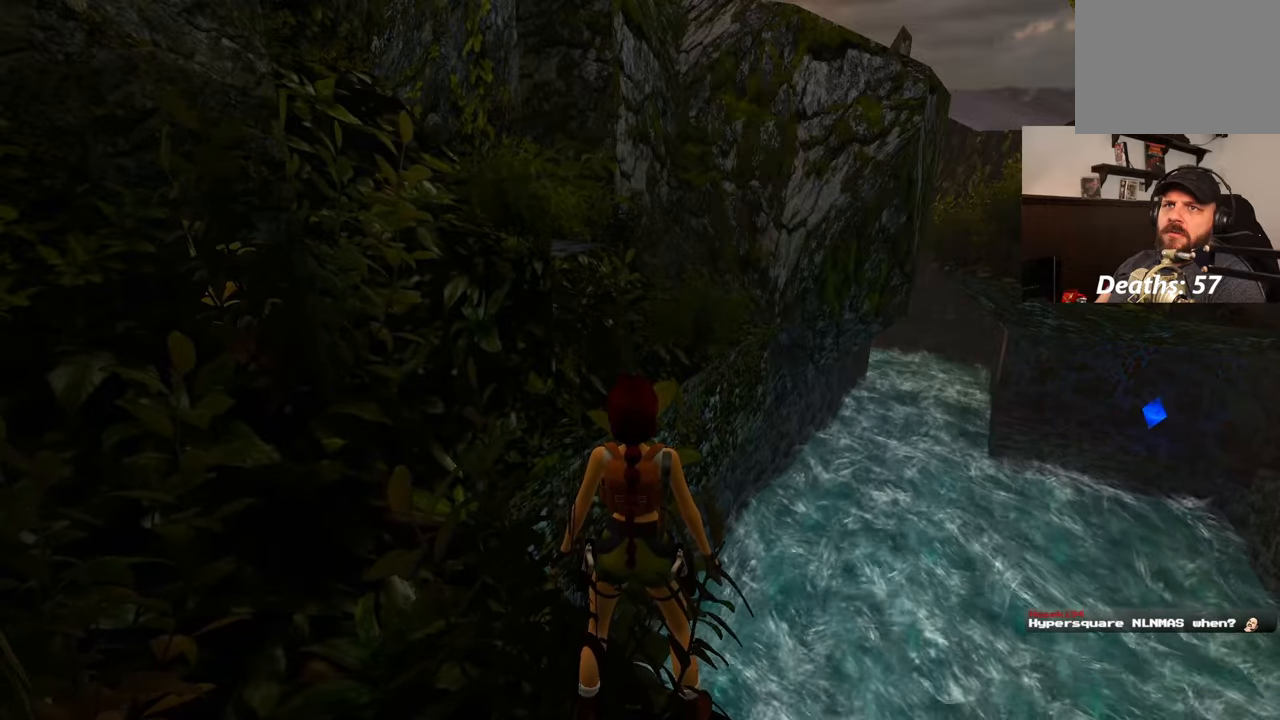
{"dt_ms": 500, "buttons": ["R1"], "left_stick": "center", "right_stick": "center", "events": []}
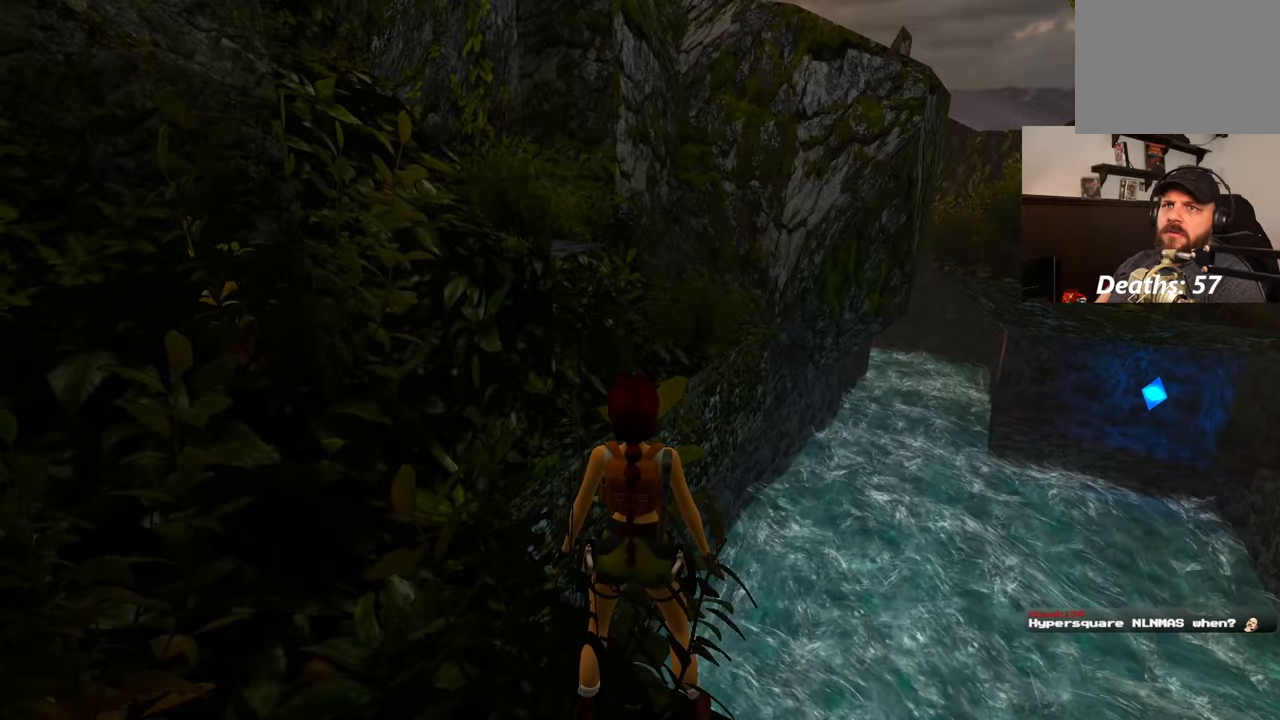
{"dt_ms": 500, "buttons": ["R1"], "left_stick": "center", "right_stick": "down", "events": [[300, "right_stick", "down"]]}
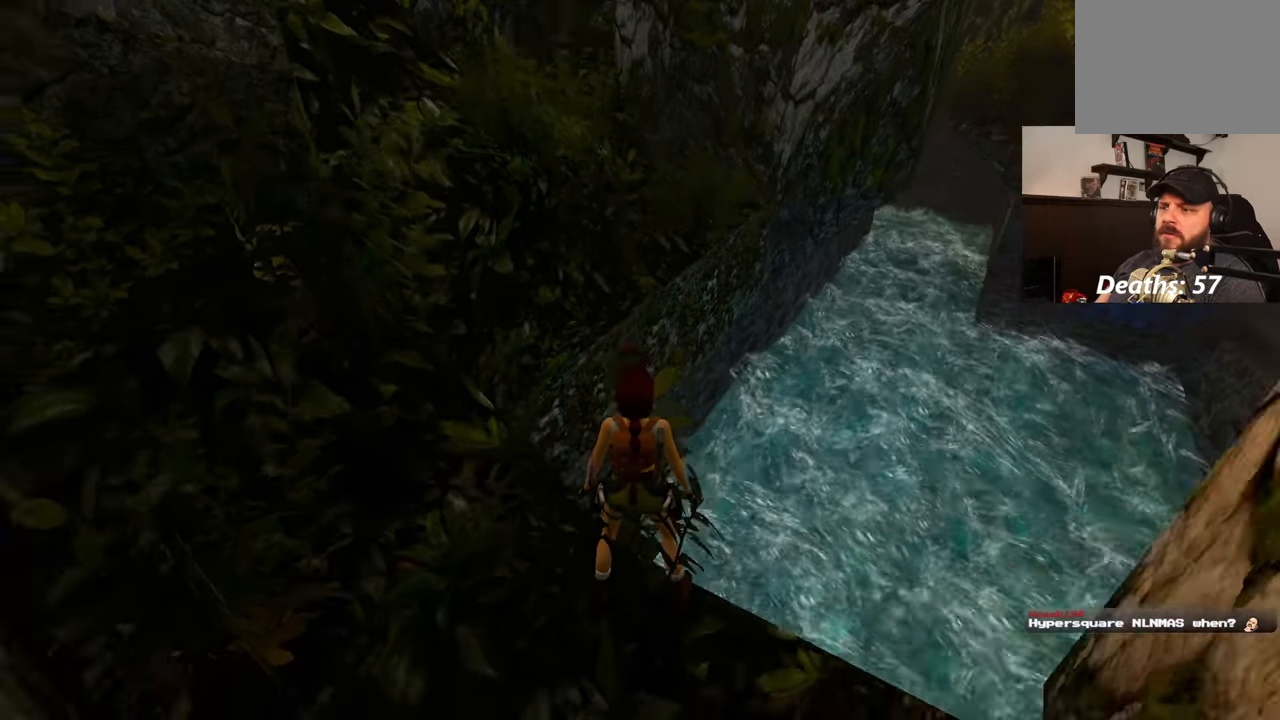
{"dt_ms": 1000, "buttons": ["R1"], "left_stick": "center", "right_stick": "center", "events": [[17, "right_stick", "center"], [533, "right_stick", "up"], [650, "right_stick", "center"]]}
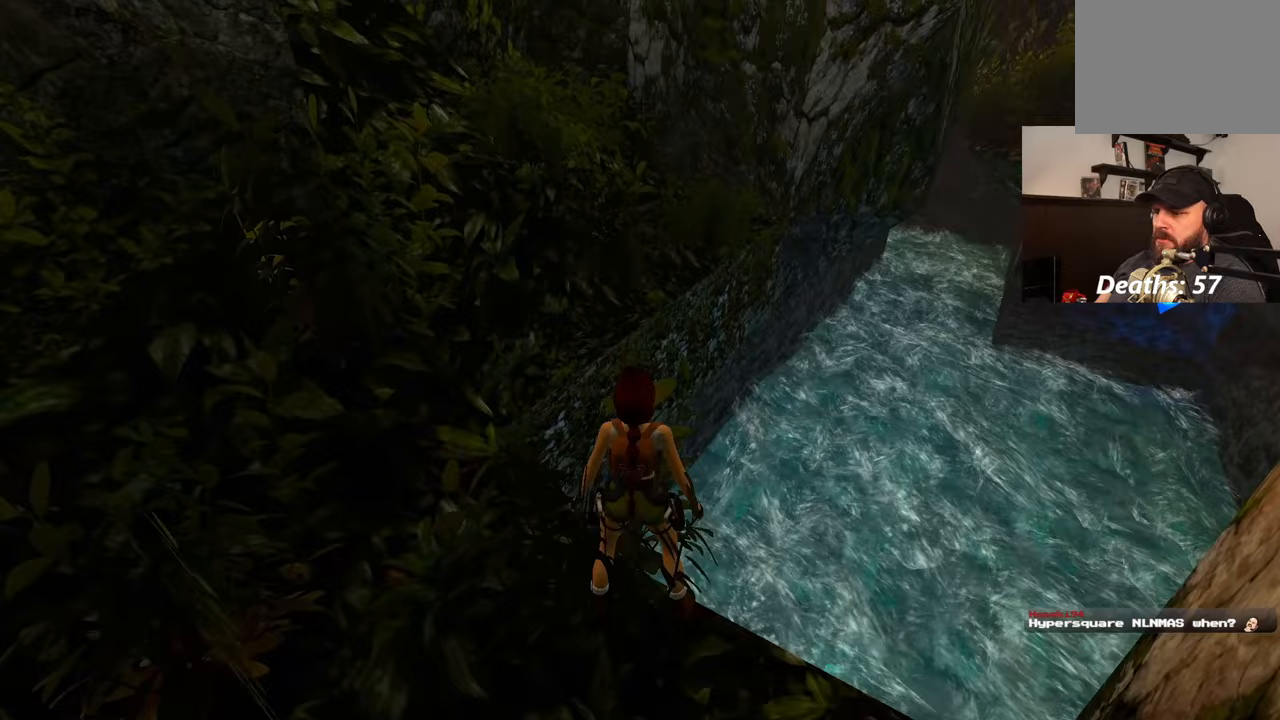
{"dt_ms": 500, "buttons": [], "left_stick": "center", "right_stick": "center", "events": [[483, "R1", "up"]]}
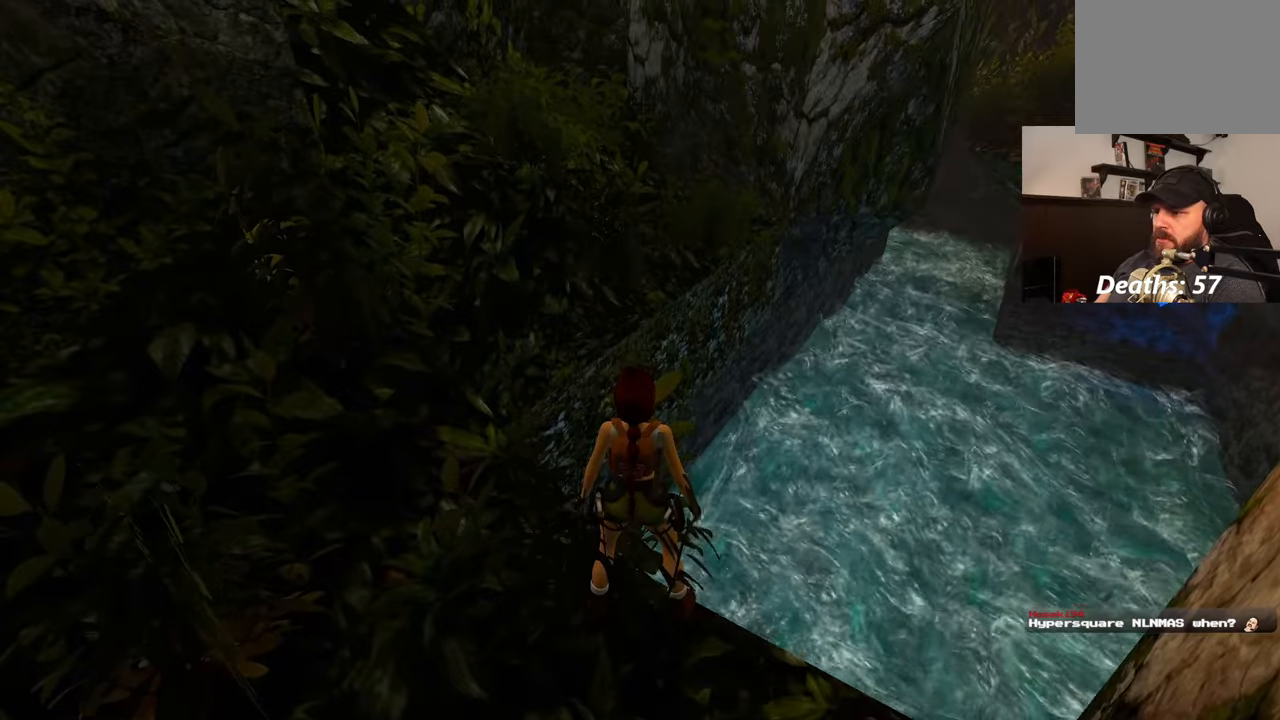
{"dt_ms": 500, "buttons": [], "left_stick": "center", "right_stick": "center", "events": []}
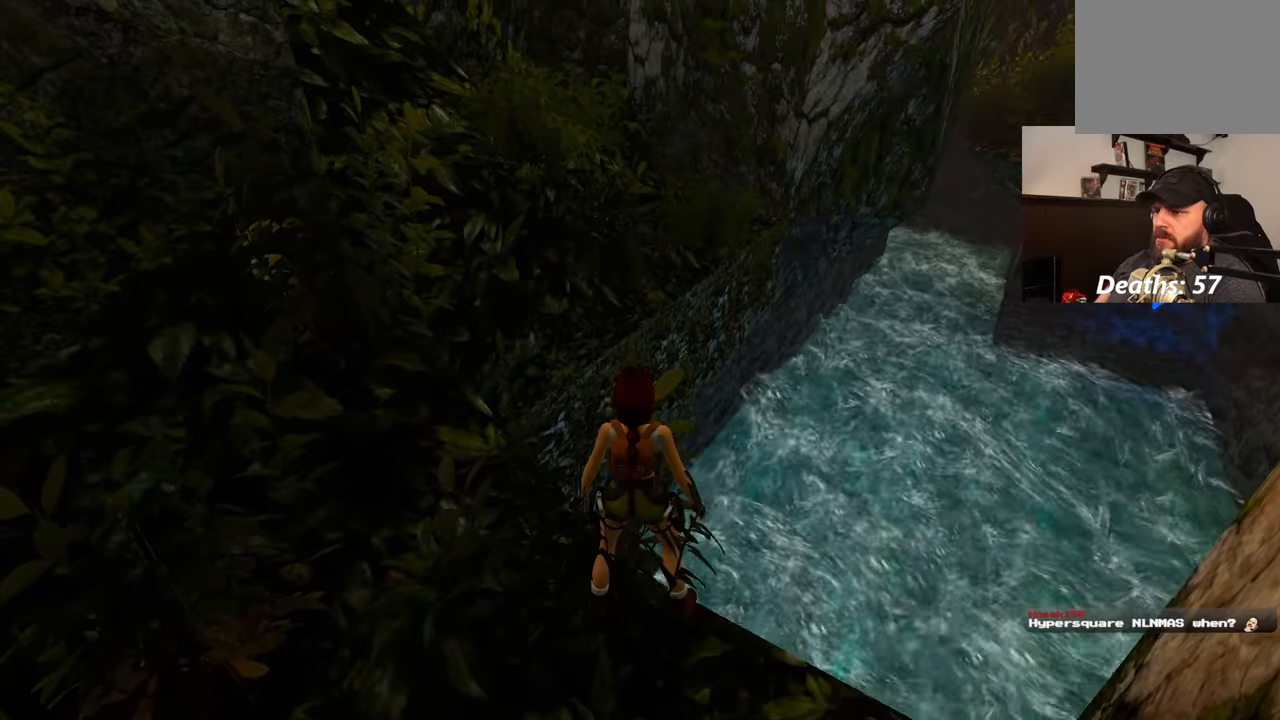
{"dt_ms": 500, "buttons": ["SQUARE"], "left_stick": "up", "right_stick": "center", "events": [[100, "SQUARE", "down"], [150, "left_stick", "up"]]}
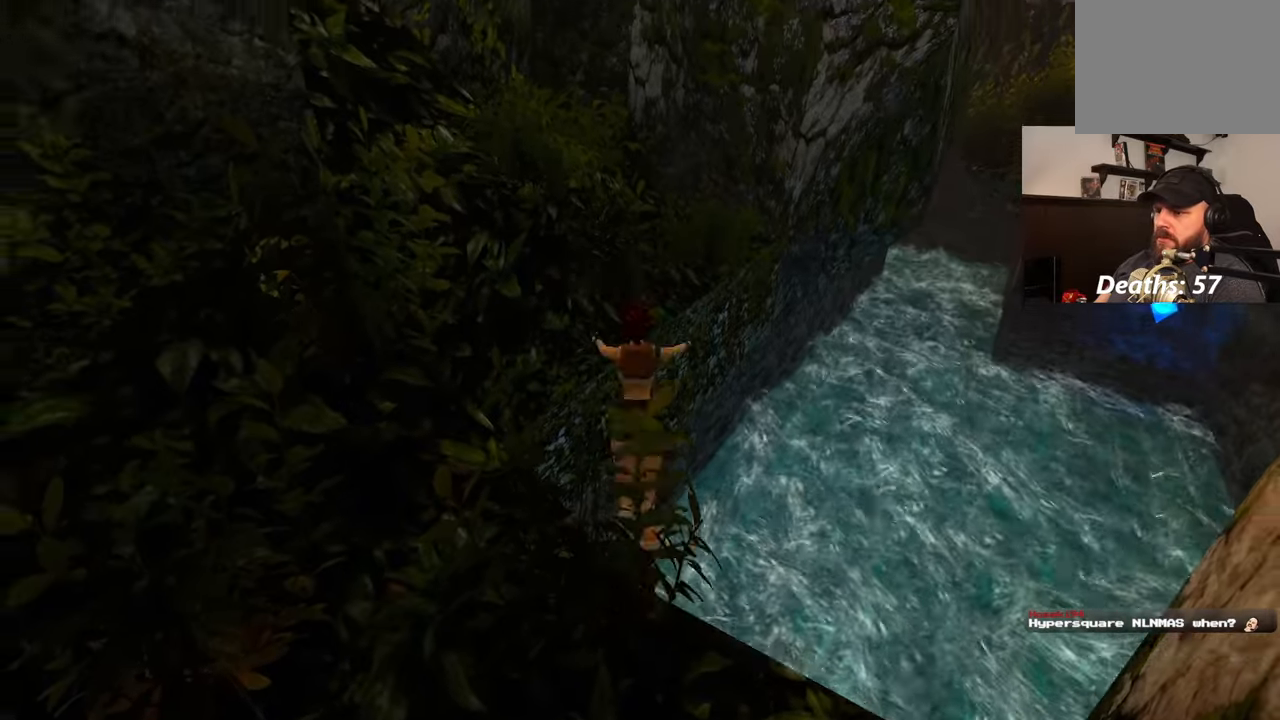
{"dt_ms": 1000, "buttons": [], "left_stick": "up-left", "right_stick": "center"}
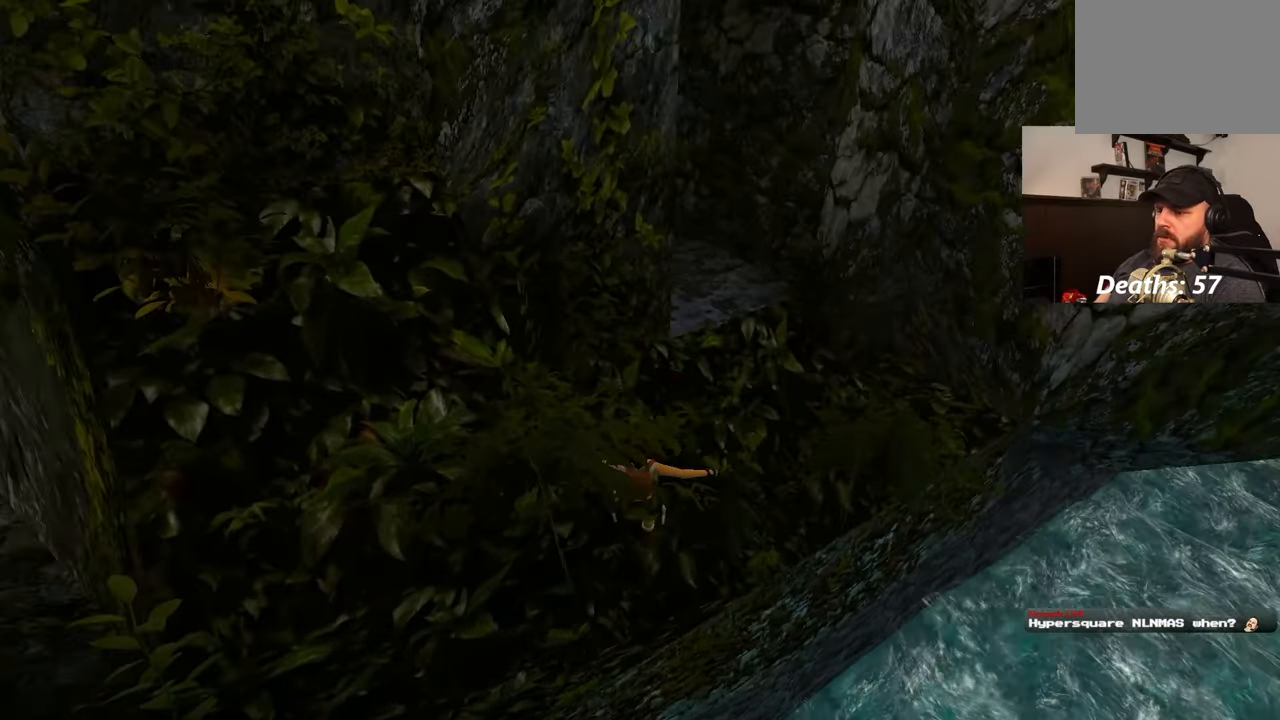
{"dt_ms": 500, "buttons": [], "left_stick": "center", "right_stick": "center", "events": [[150, "left_stick", "center"]]}
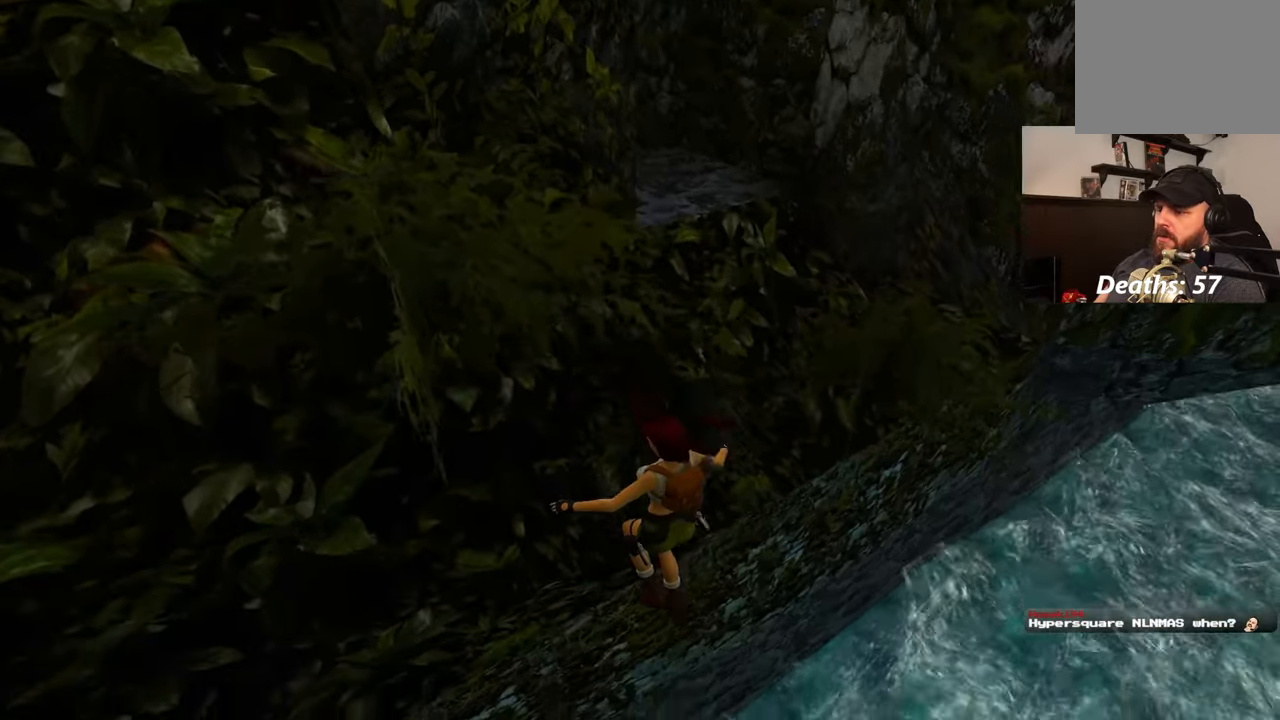
{"dt_ms": 500, "buttons": [], "left_stick": "center", "right_stick": "center", "events": []}
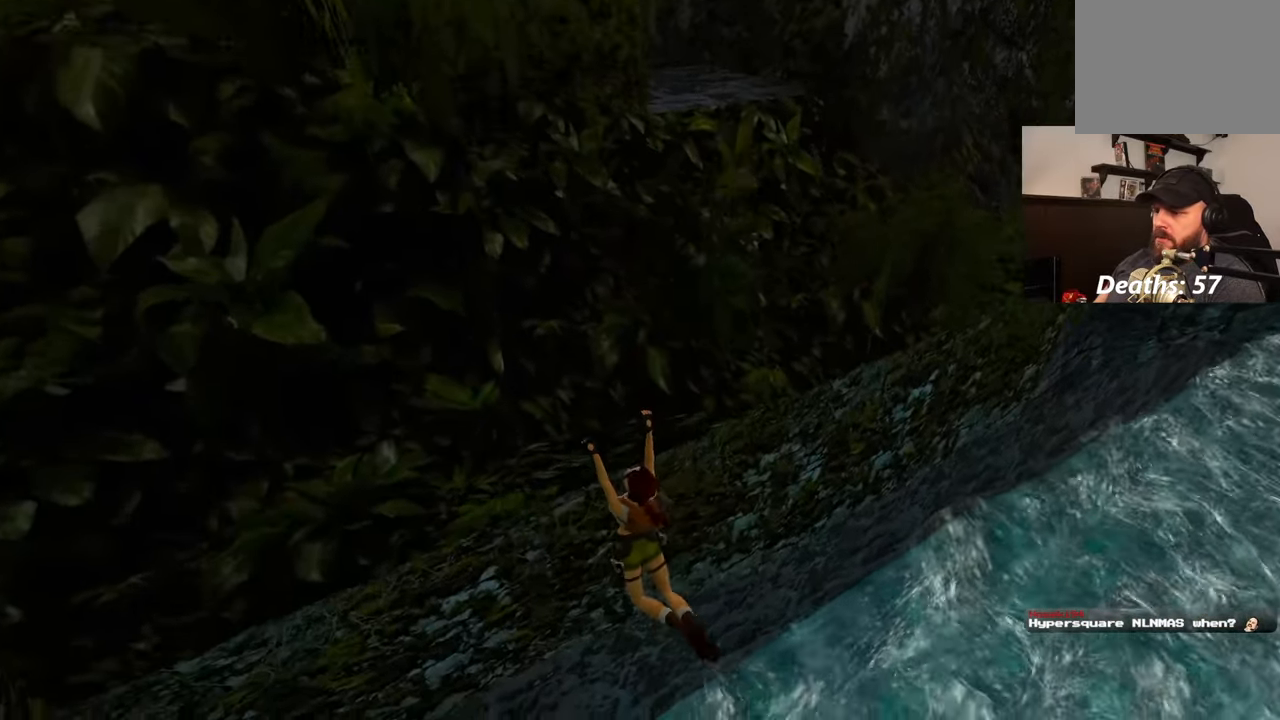
{"dt_ms": 500, "buttons": [], "left_stick": "right", "right_stick": "center", "events": [[67, "right_stick", "up"], [83, "left_stick", "right"], [133, "right_stick", "up-left"], [367, "right_stick", "center"]]}